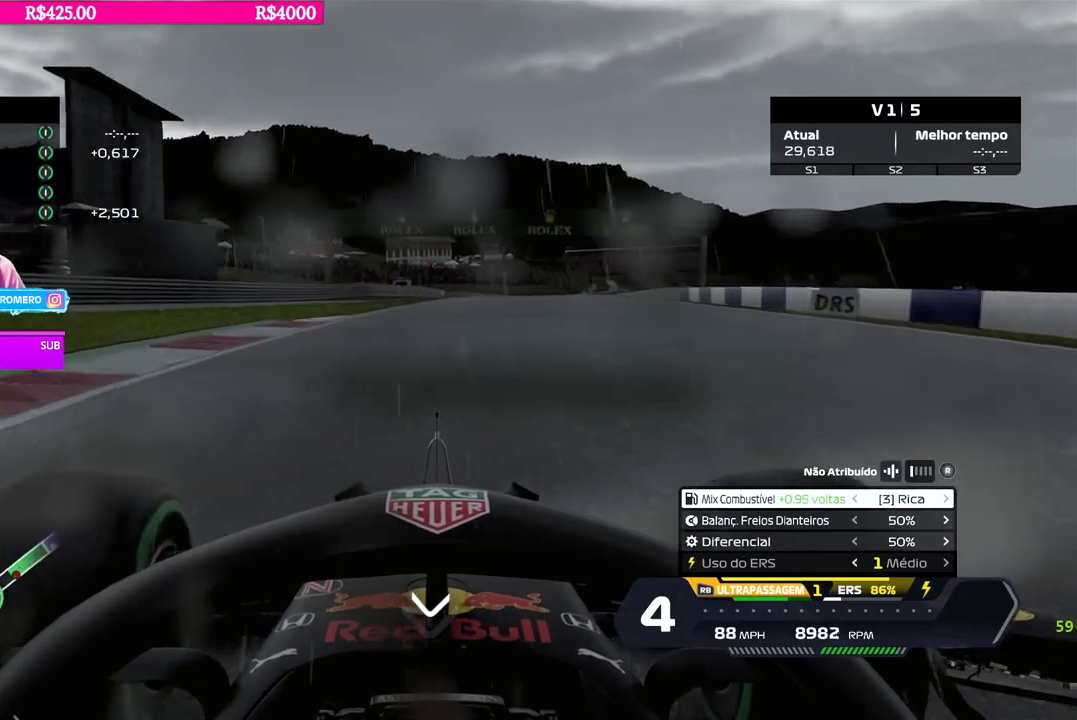
Gameplay with a controller (Xbox layout); each line is a JSON object with the inputs held at the frame after it. "events" lists button and stick changes between this image and that frame as [ms after this image, input, new state], when the widget could be followed in between.
{"buttons": ["R2"], "left_stick": "center", "right_stick": "center", "events": [[184, "left_stick", "center"], [317, "left_stick", "right"], [434, "left_stick", "center"]]}
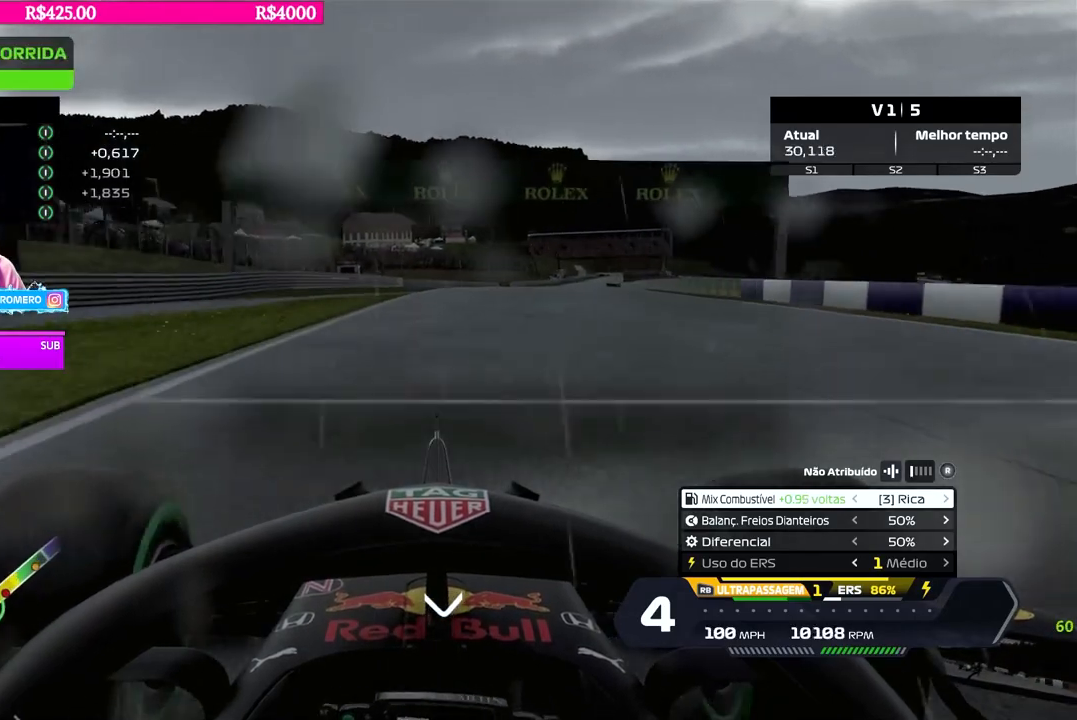
{"buttons": ["R2"], "left_stick": "center", "right_stick": "center", "events": [[50, "left_stick", "right"], [183, "left_stick", "center"], [300, "left_stick", "right"], [417, "left_stick", "center"]]}
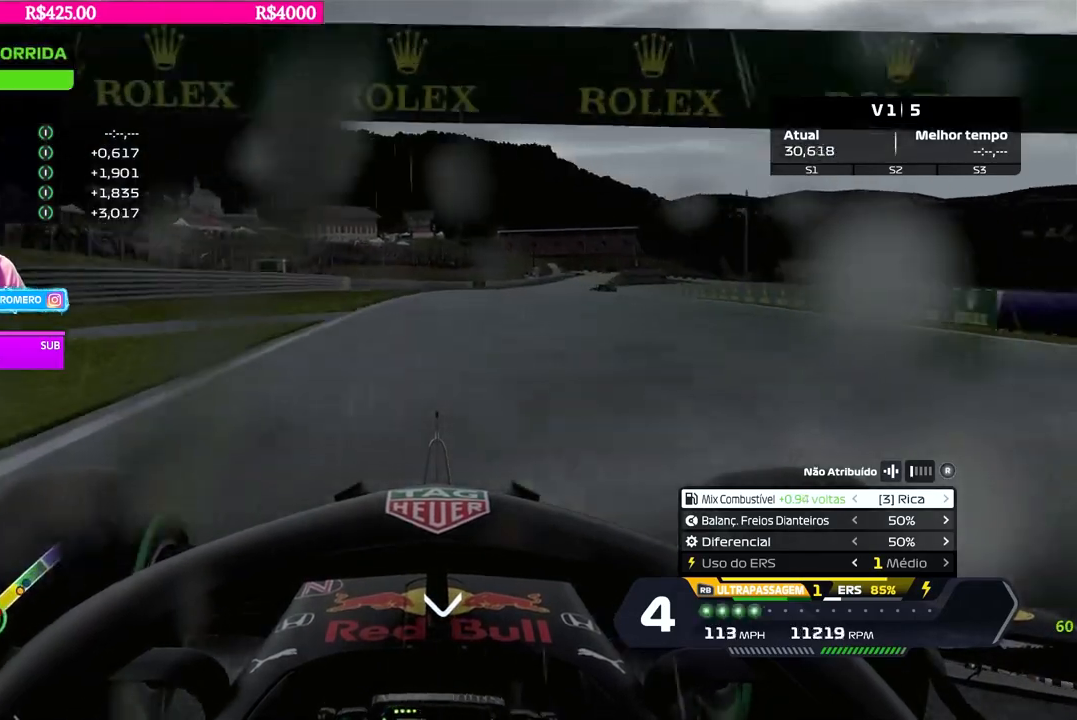
{"buttons": ["R2"], "left_stick": "right", "right_stick": "center", "events": [[51, "left_stick", "right"], [167, "left_stick", "center"], [184, "B", "down"], [251, "B", "up"], [334, "left_stick", "right"]]}
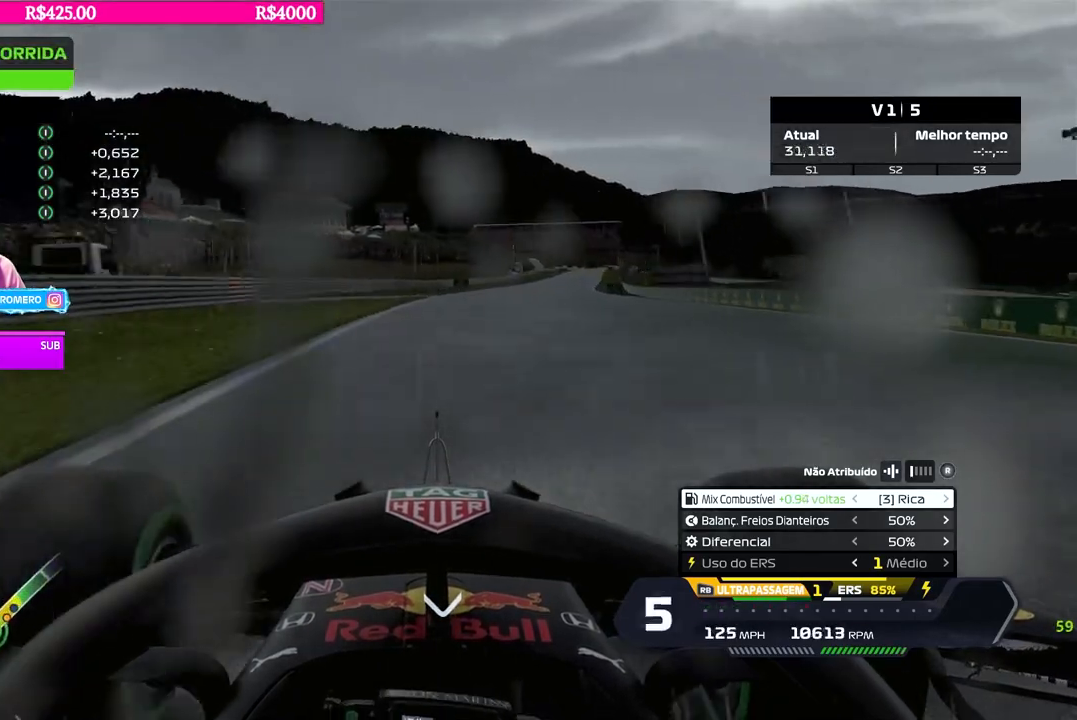
{"buttons": ["R1", "R2"], "left_stick": "center", "right_stick": "center", "events": [[17, "left_stick", "center"], [133, "left_stick", "right"], [267, "B", "down"], [350, "B", "up"], [384, "left_stick", "center"], [484, "R1", "down"]]}
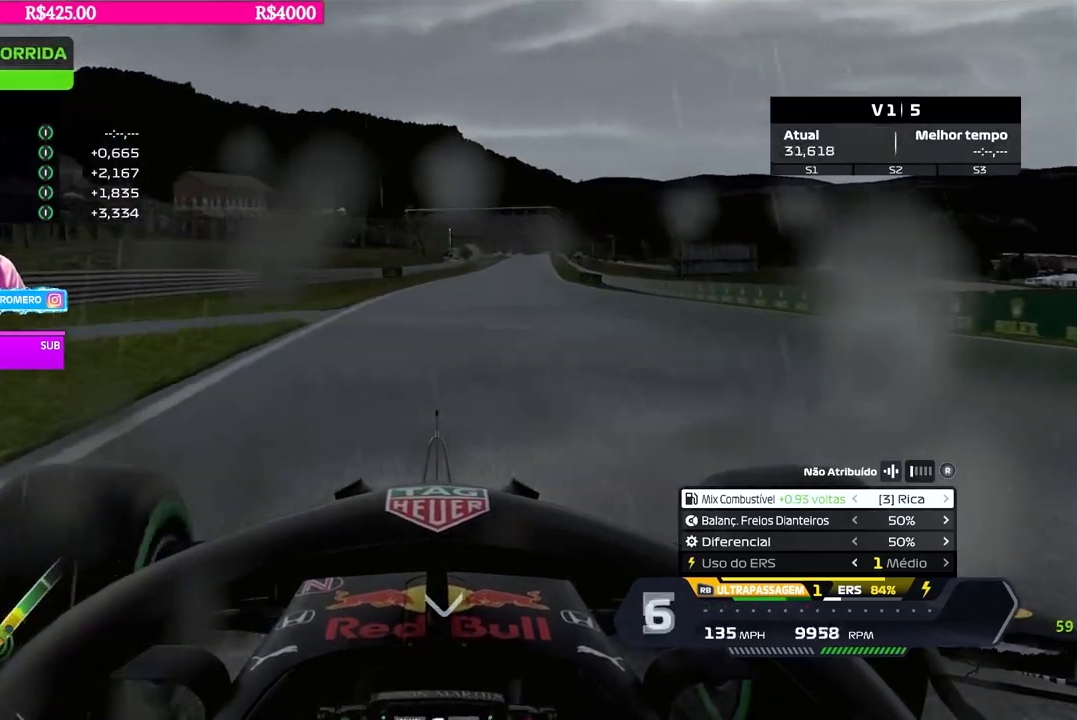
{"buttons": ["R2"], "left_stick": "center", "right_stick": "center", "events": [[34, "left_stick", "right"], [151, "R1", "up"], [167, "left_stick", "center"], [251, "left_stick", "right"], [484, "left_stick", "center"]]}
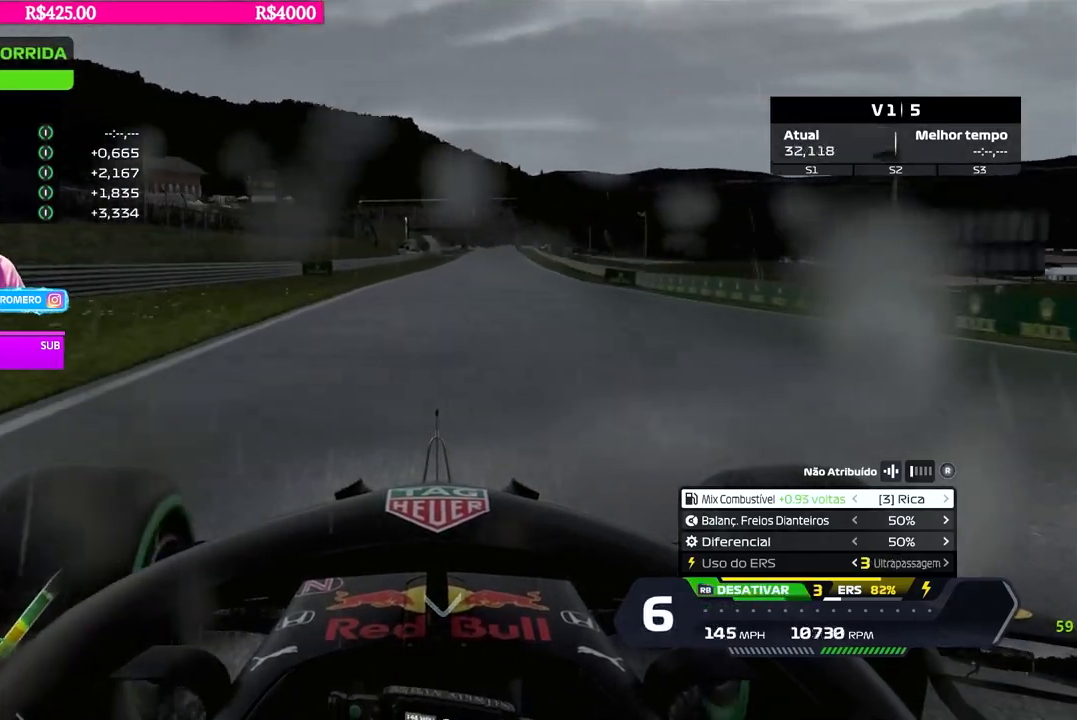
{"buttons": ["R2"], "left_stick": "center", "right_stick": "center", "events": [[100, "left_stick", "right"], [250, "B", "down"], [300, "left_stick", "center"], [334, "B", "up"], [417, "left_stick", "right"], [500, "left_stick", "center"]]}
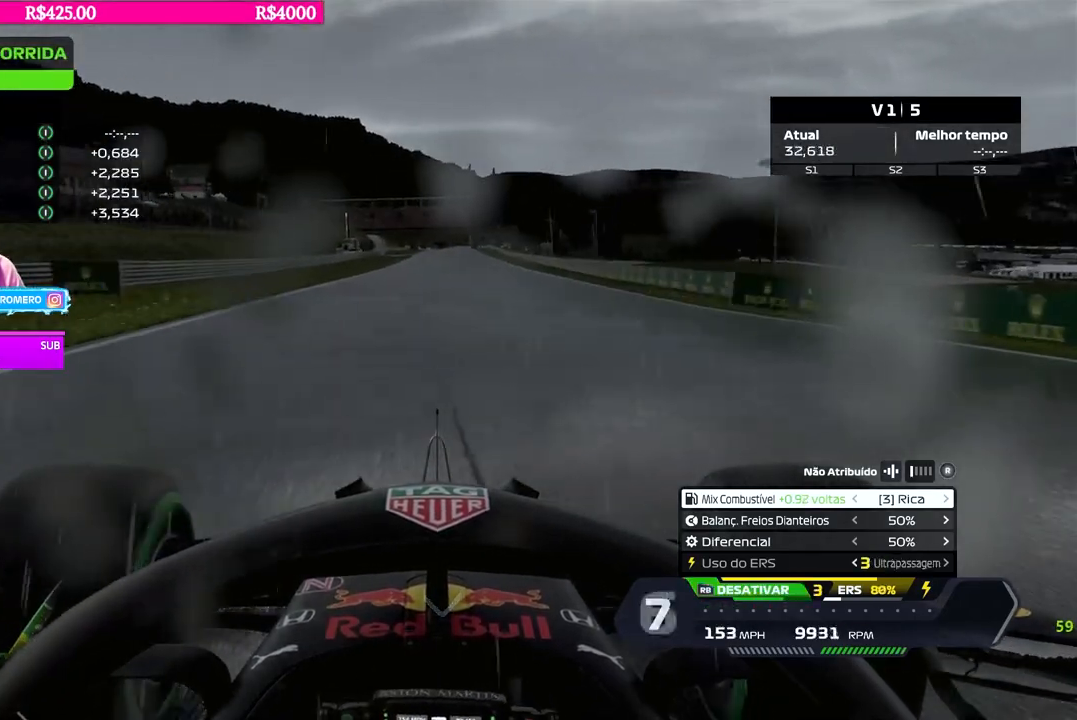
{"buttons": ["R2"], "left_stick": "center", "right_stick": "center", "events": [[351, "left_stick", "left"], [418, "left_stick", "center"]]}
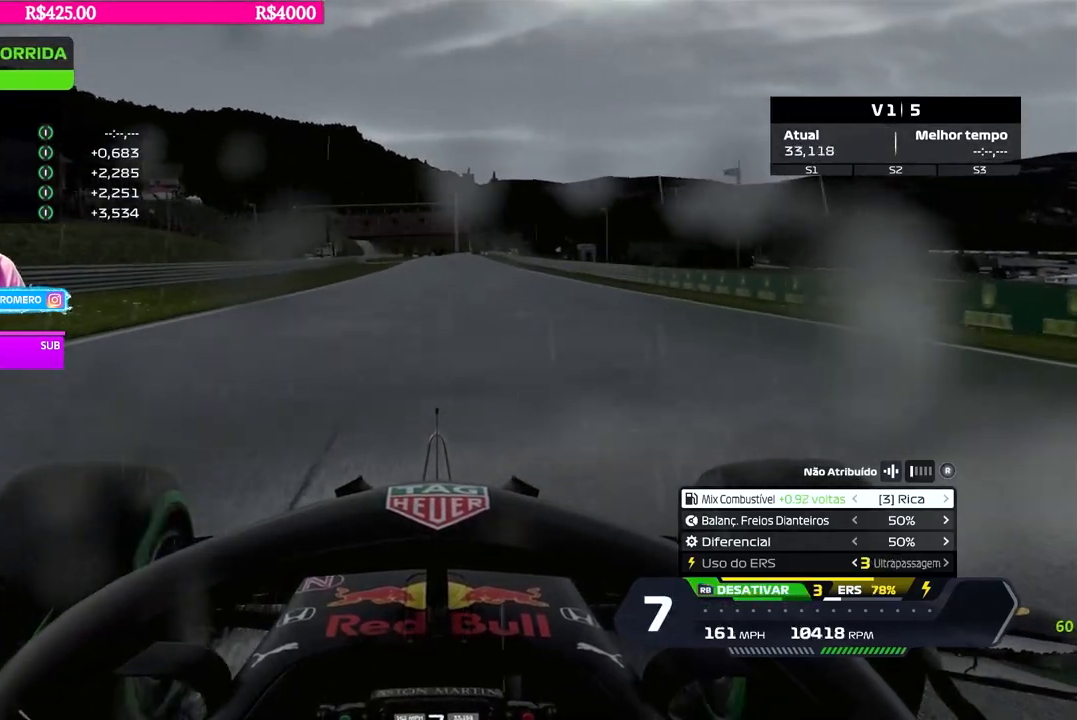
{"buttons": ["R2"], "left_stick": "center", "right_stick": "center", "events": []}
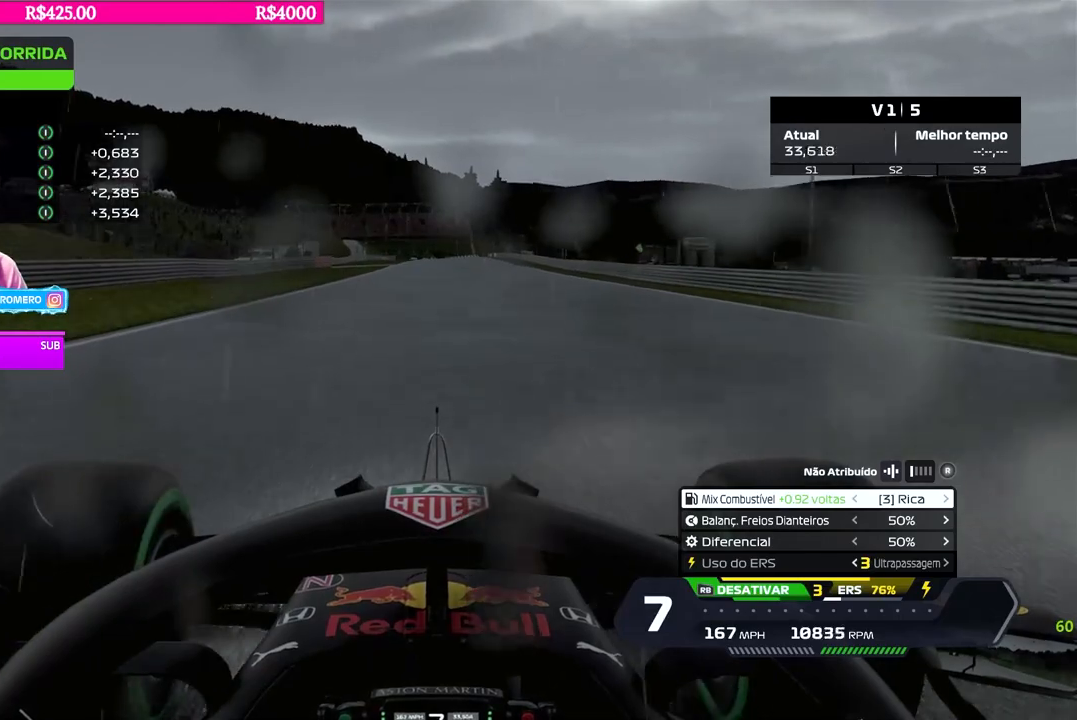
{"buttons": ["R2"], "left_stick": "center", "right_stick": "center", "events": [[51, "left_stick", "right"], [117, "left_stick", "center"]]}
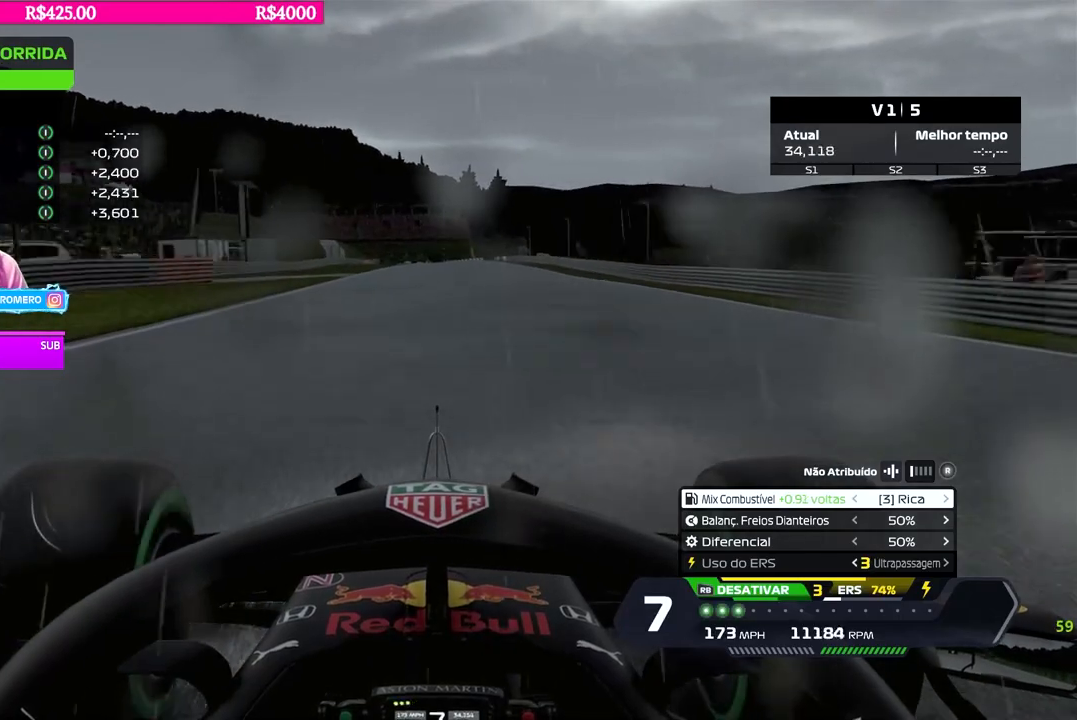
{"buttons": ["R2"], "left_stick": "center", "right_stick": "center", "events": [[83, "B", "down"], [150, "B", "up"]]}
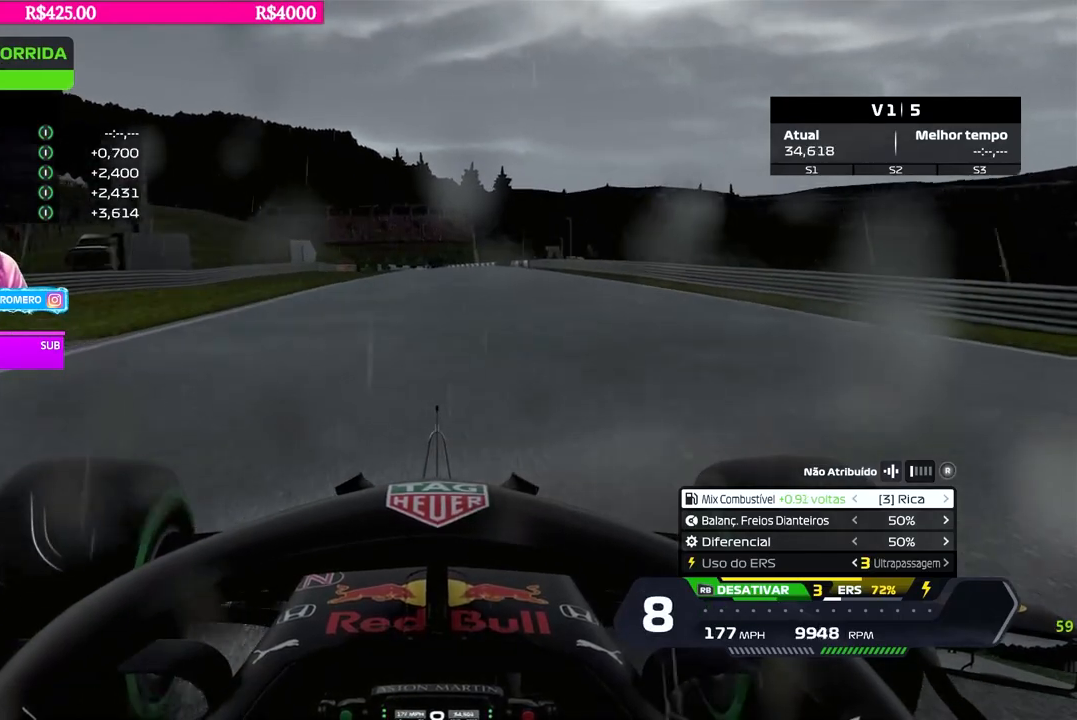
{"buttons": ["R2"], "left_stick": "center", "right_stick": "center", "events": [[301, "left_stick", "left"], [384, "left_stick", "center"]]}
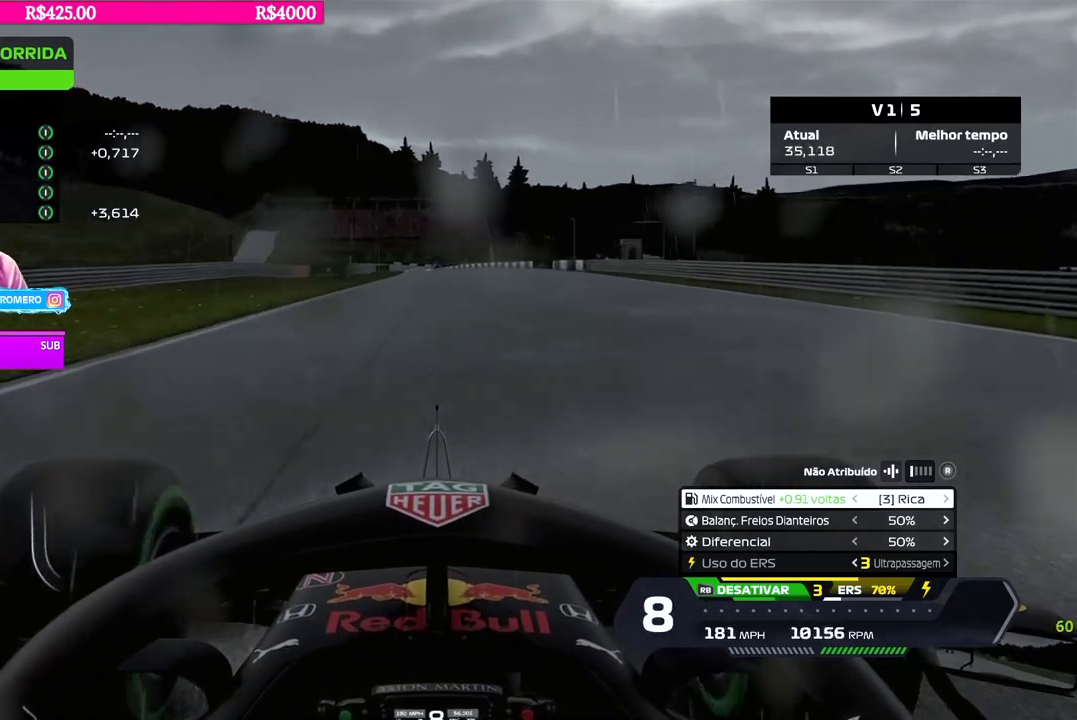
{"buttons": ["R2"], "left_stick": "center", "right_stick": "center", "events": []}
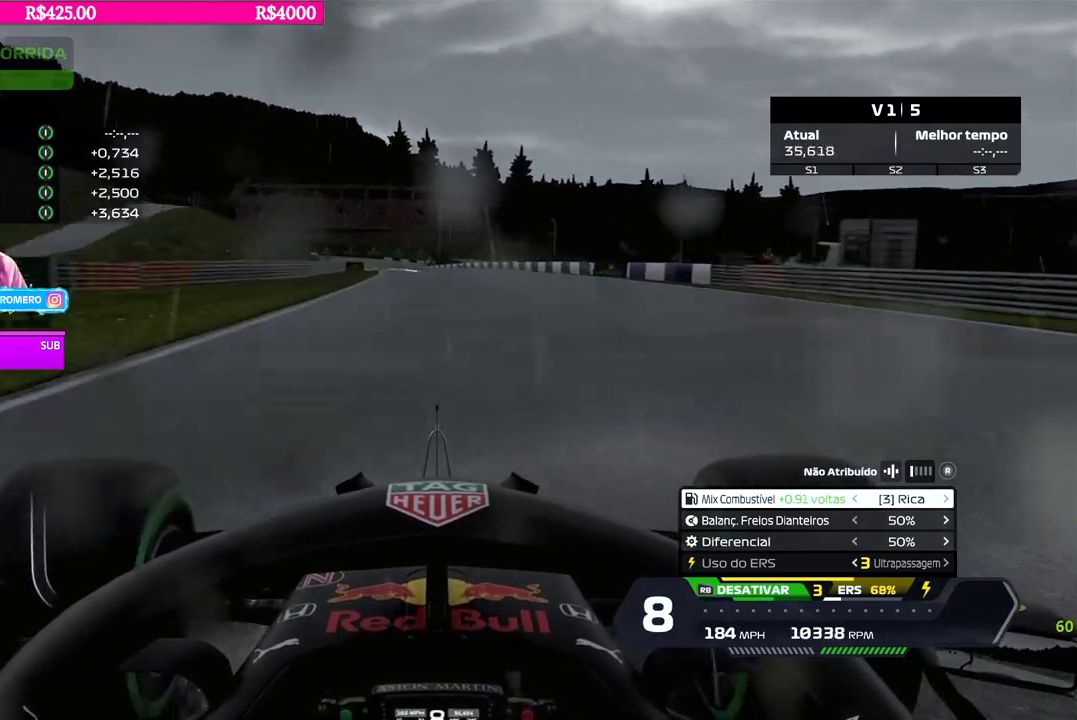
{"buttons": ["R1", "R2"], "left_stick": "left", "right_stick": "center", "events": [[84, "left_stick", "left"], [234, "left_stick", "center"], [334, "left_stick", "left"], [451, "R1", "down"]]}
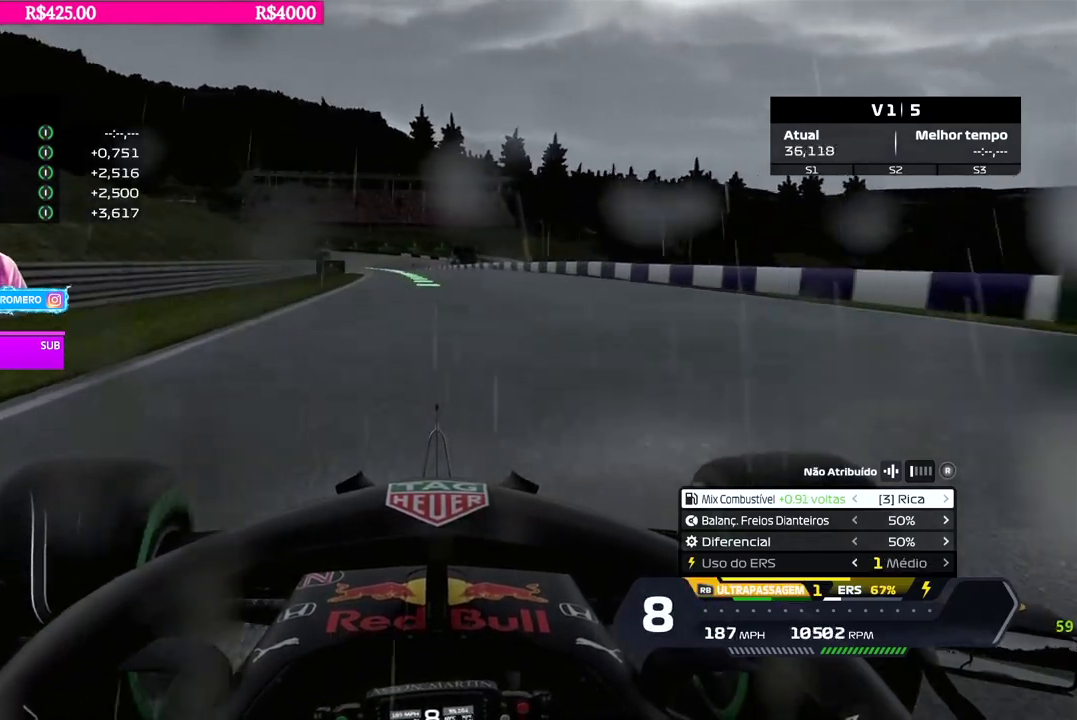
{"buttons": ["R2"], "left_stick": "left", "right_stick": "center", "events": [[17, "left_stick", "center"], [100, "R1", "up"], [167, "left_stick", "left"], [300, "left_stick", "center"], [417, "left_stick", "left"]]}
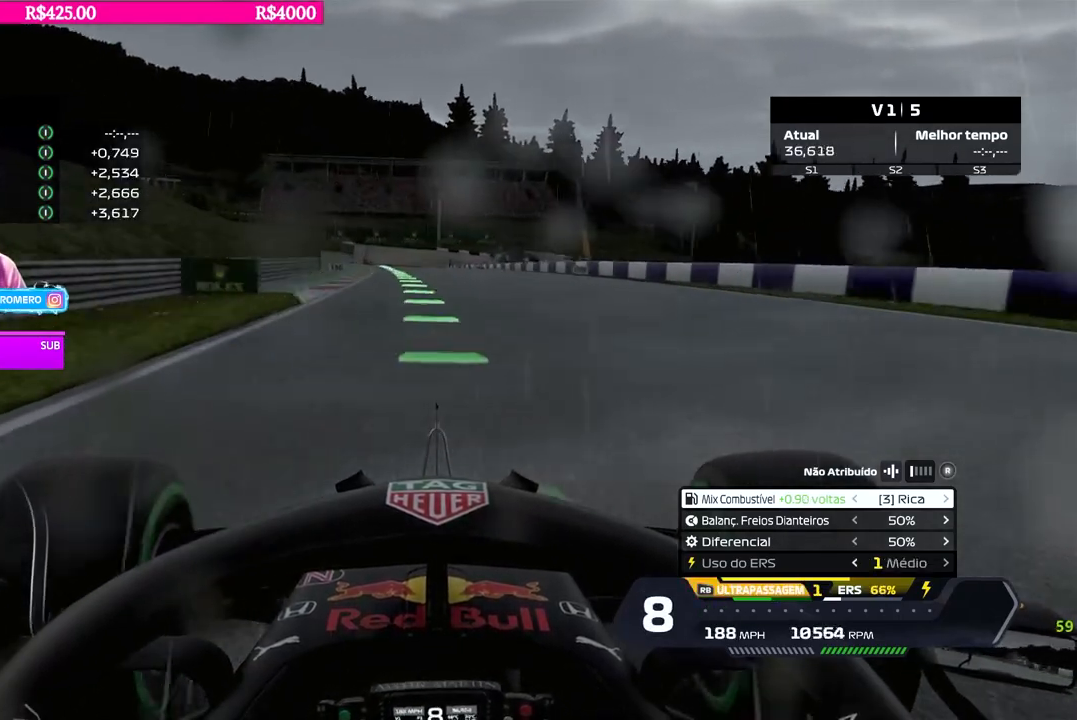
{"buttons": ["R2"], "left_stick": "center", "right_stick": "center", "events": [[134, "left_stick", "center"], [284, "left_stick", "left"], [418, "left_stick", "center"]]}
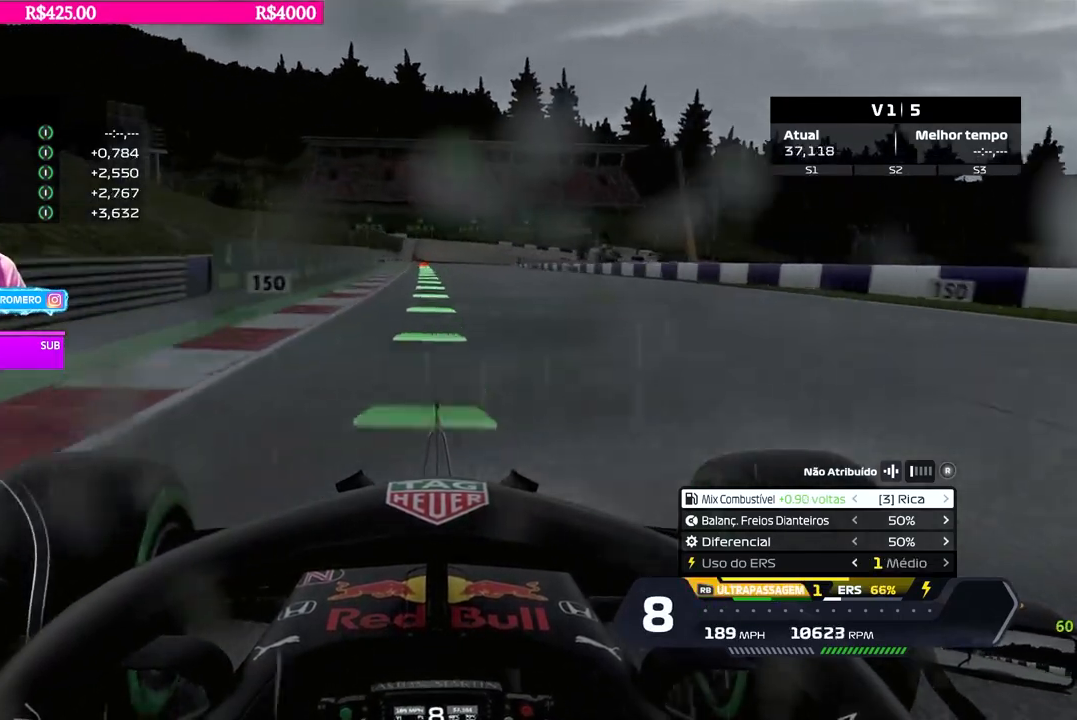
{"buttons": ["R2"], "left_stick": "center", "right_stick": "center", "events": [[417, "DPAD_LEFT", "down"], [484, "DPAD_LEFT", "up"]]}
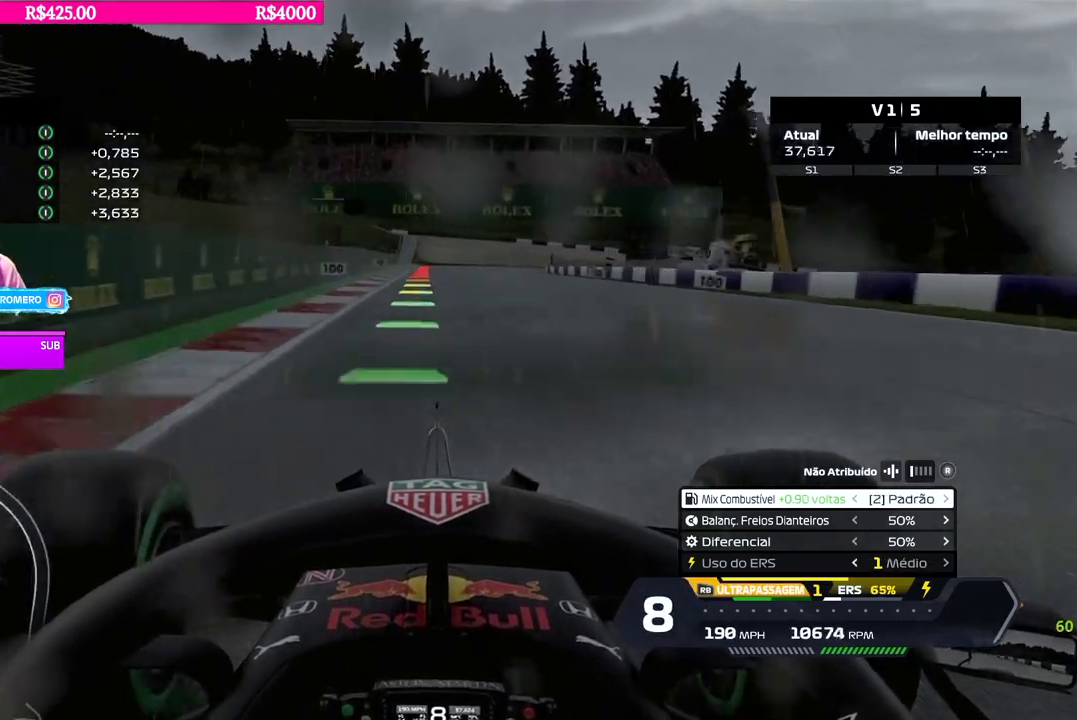
{"buttons": ["X", "L2"], "left_stick": "center", "right_stick": "center", "events": [[317, "L2", "down"], [317, "R2", "up"], [501, "X", "down"]]}
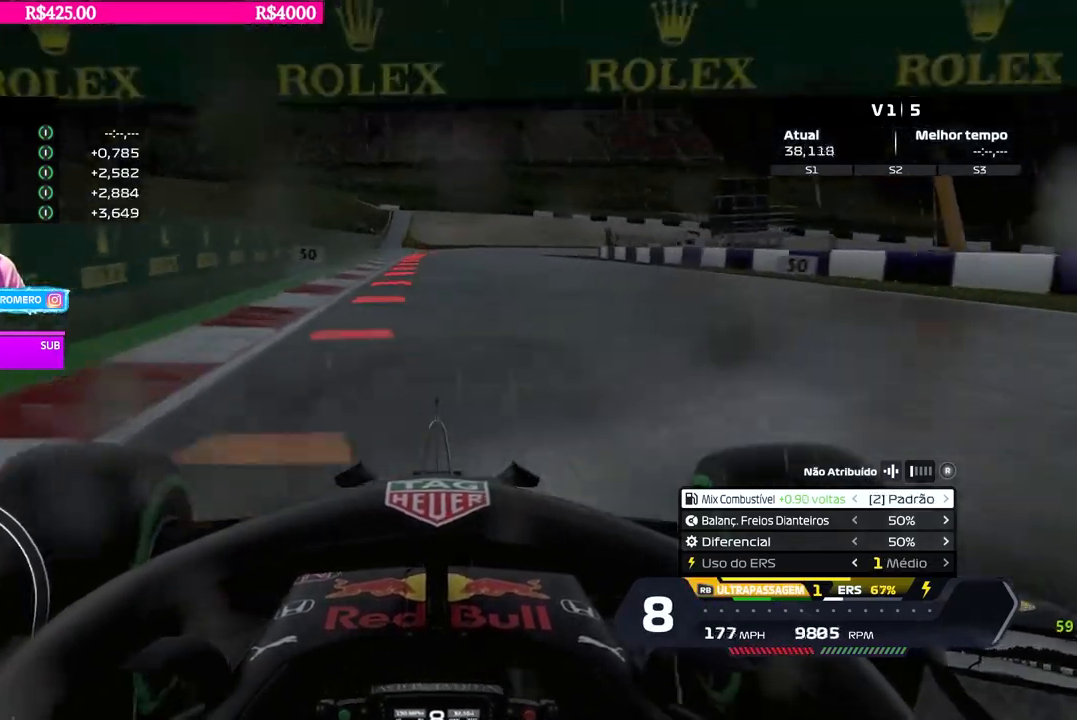
{"buttons": ["L2"], "left_stick": "center", "right_stick": "center", "events": [[100, "X", "up"], [167, "left_stick", "right"], [200, "X", "down"], [284, "X", "up"], [284, "left_stick", "center"], [400, "X", "down"], [467, "X", "up"]]}
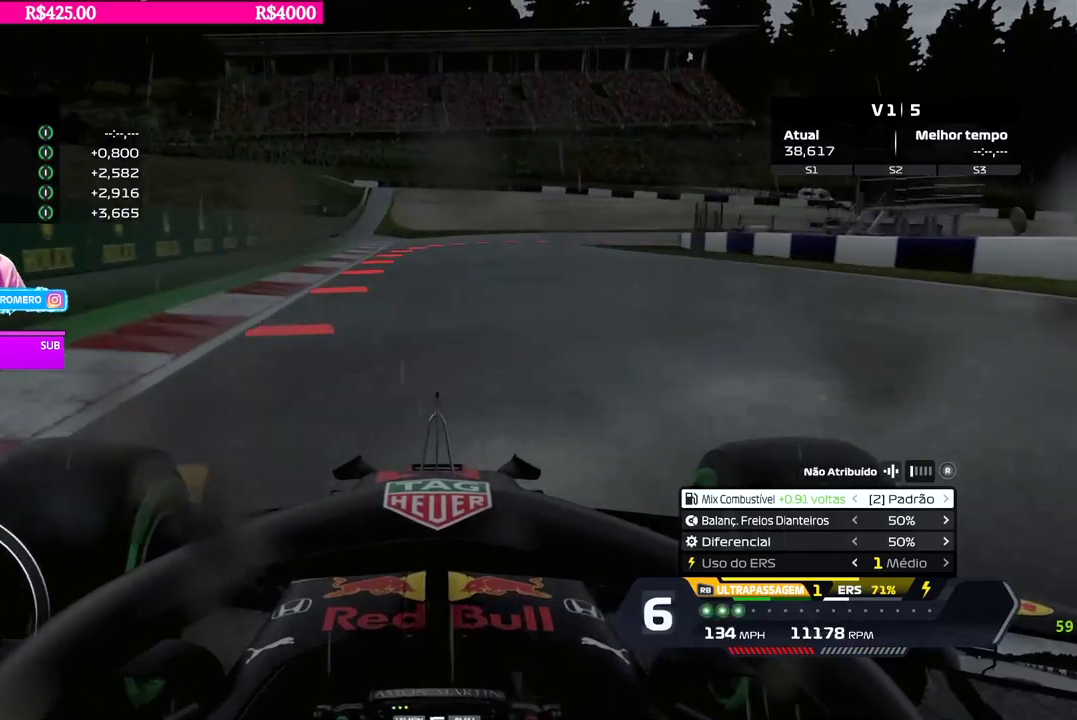
{"buttons": ["L2"], "left_stick": "center", "right_stick": "center", "events": [[84, "X", "down"], [151, "X", "up"], [234, "left_stick", "right"], [368, "X", "down"], [434, "X", "up"], [484, "left_stick", "center"]]}
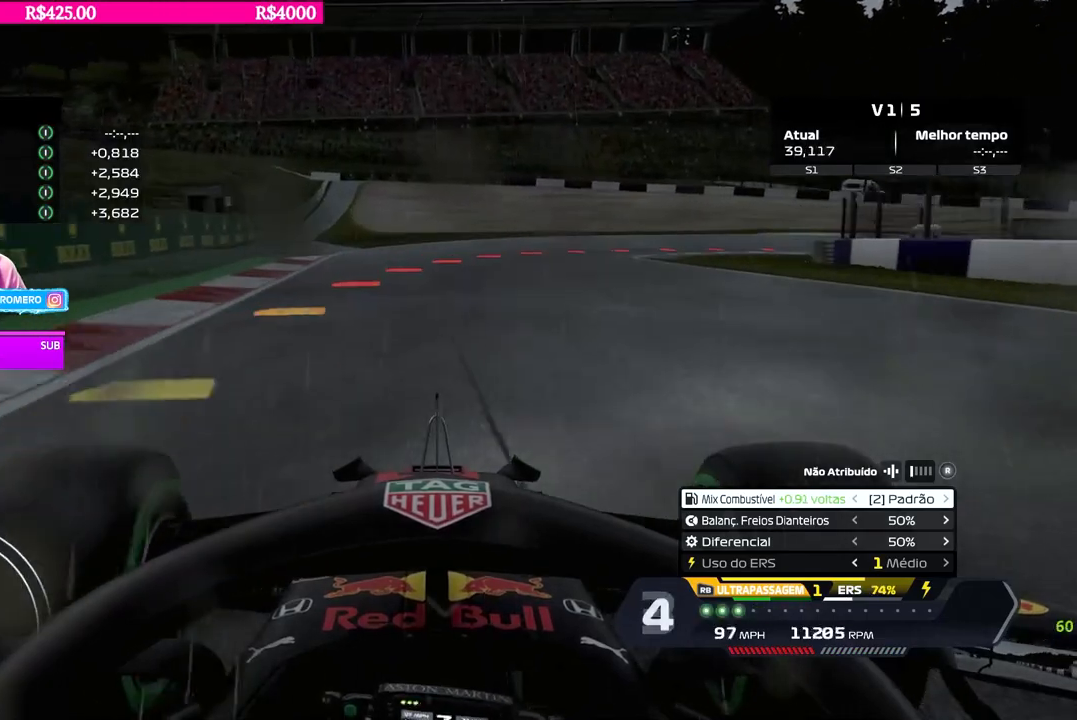
{"buttons": [], "left_stick": "right", "right_stick": "center", "events": [[67, "left_stick", "right"], [267, "L2", "up"], [384, "L2", "down"], [500, "L2", "up"]]}
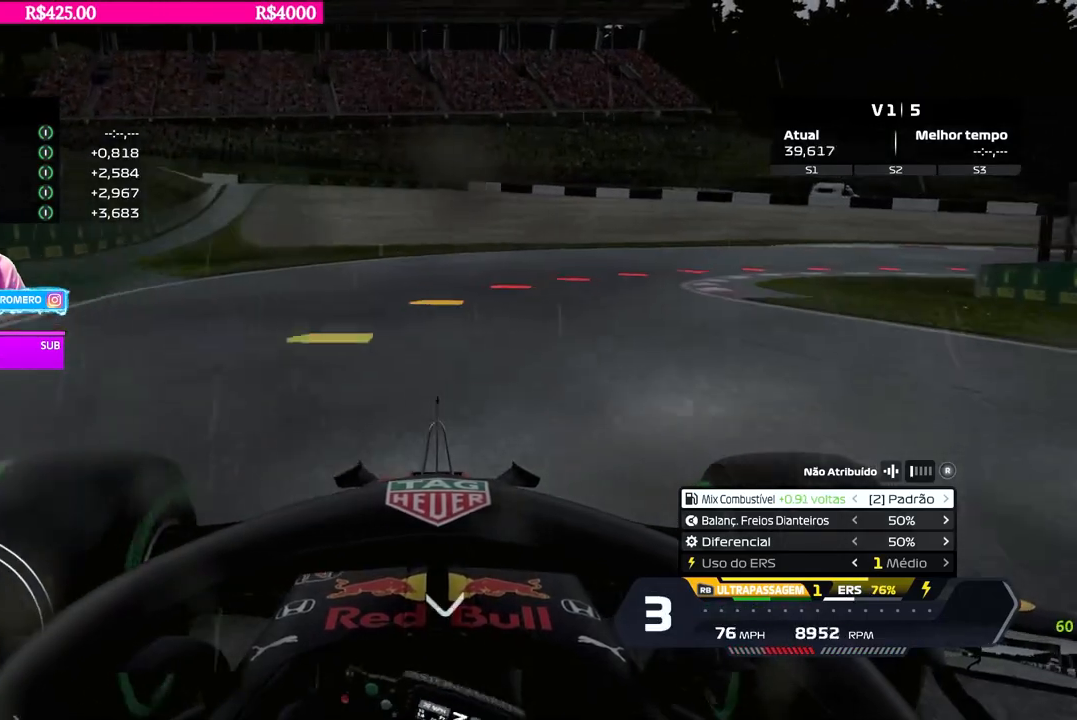
{"buttons": [], "left_stick": "right", "right_stick": "center", "events": [[84, "X", "down"], [167, "X", "up"], [368, "L2", "down"], [501, "L2", "up"]]}
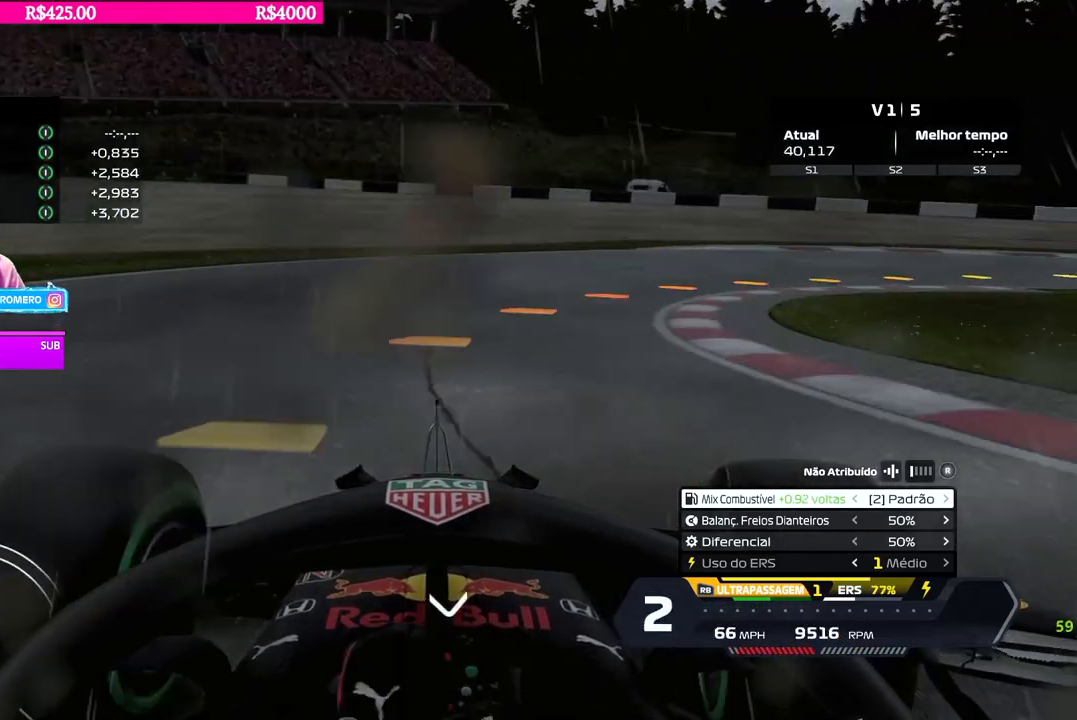
{"buttons": [], "left_stick": "right", "right_stick": "center", "events": [[100, "B", "down"], [183, "B", "up"]]}
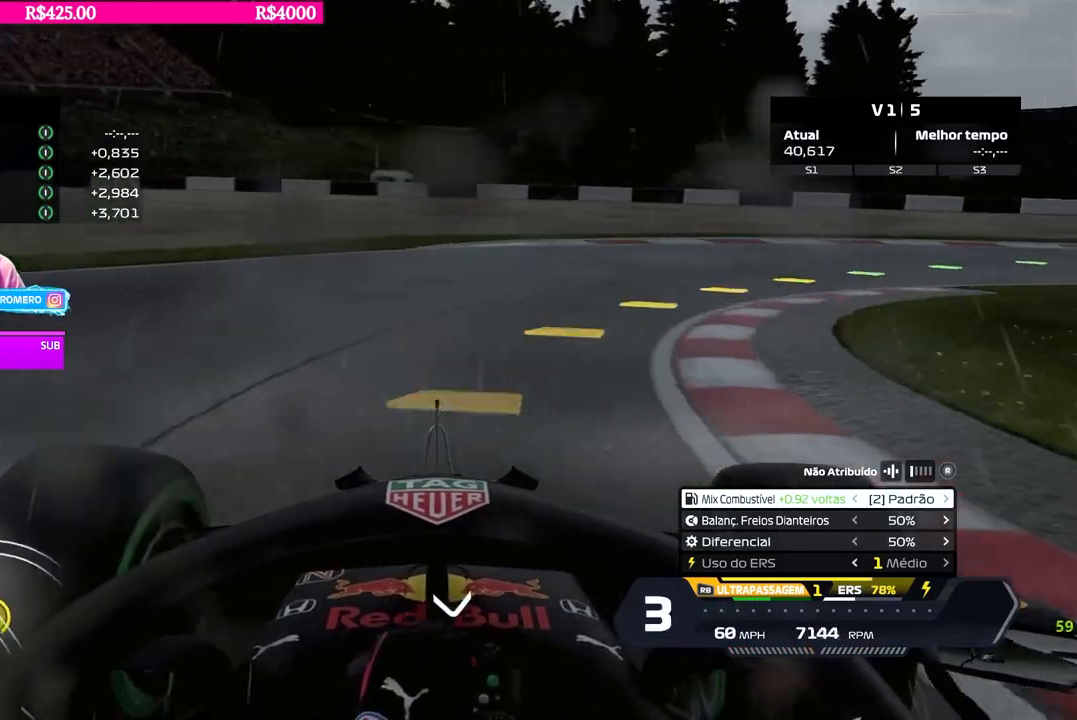
{"buttons": [], "left_stick": "right", "right_stick": "center", "events": []}
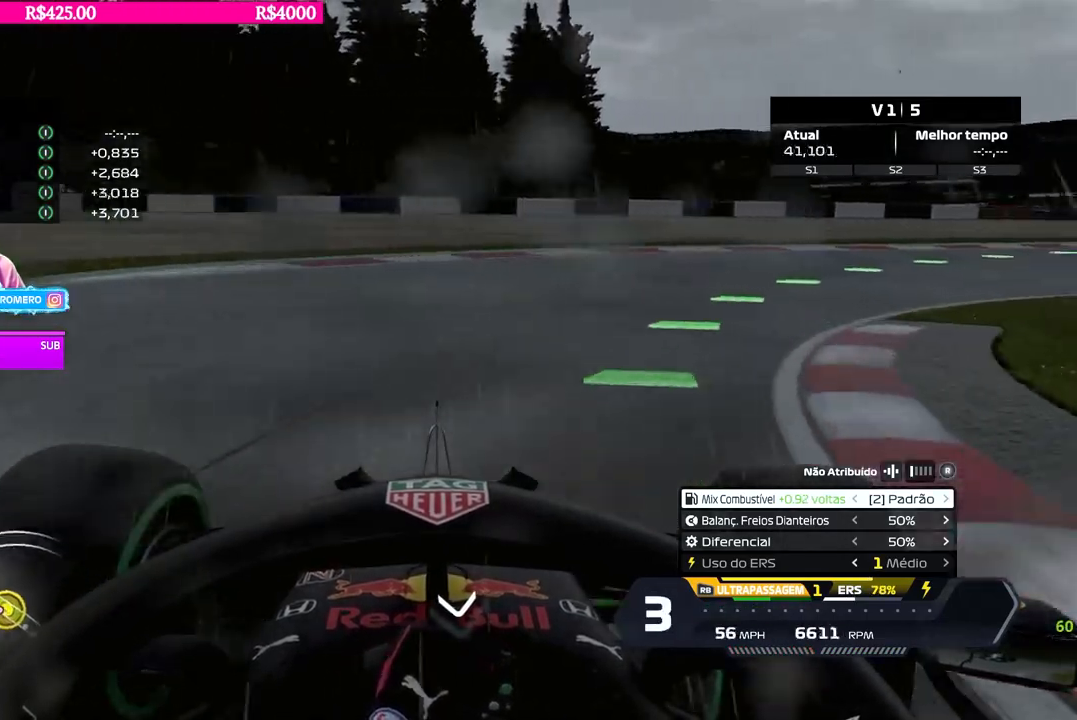
{"buttons": ["R2"], "left_stick": "right", "right_stick": "center", "events": [[217, "R2", "down"]]}
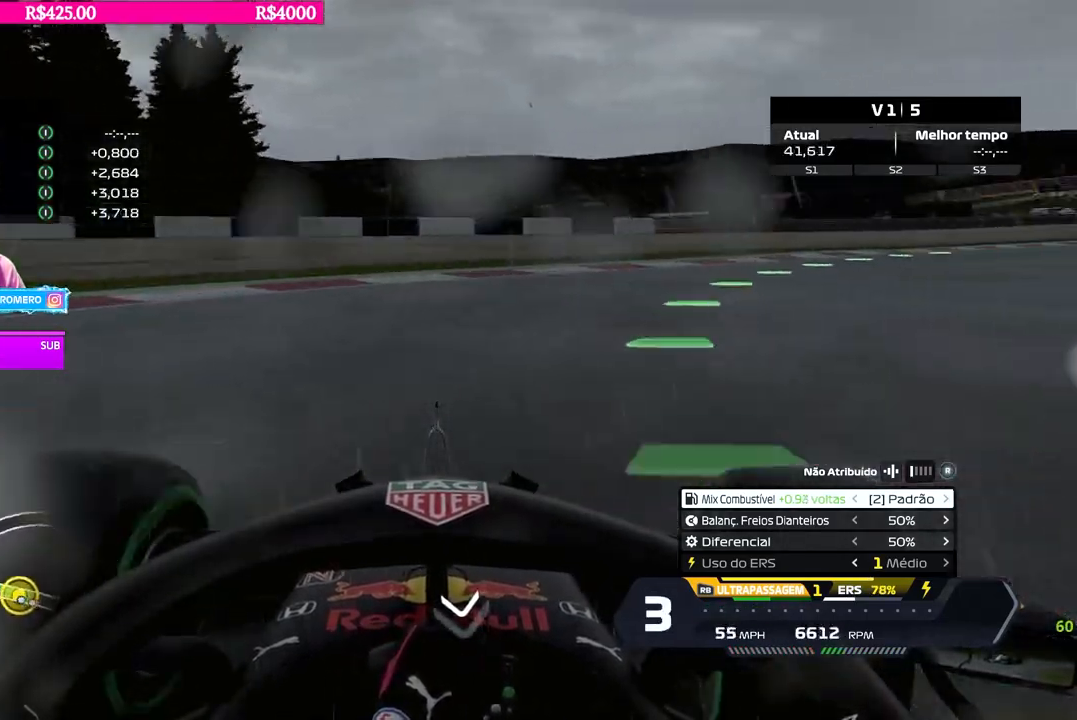
{"buttons": ["R2"], "left_stick": "right", "right_stick": "center", "events": []}
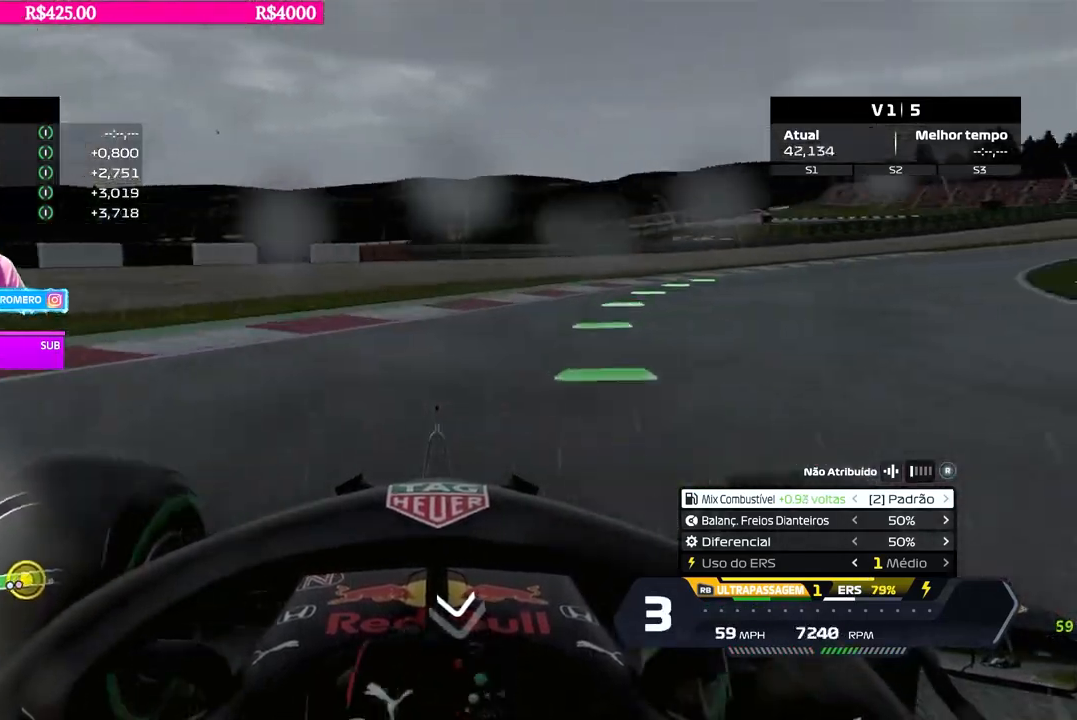
{"buttons": ["R2"], "left_stick": "right", "right_stick": "center", "events": []}
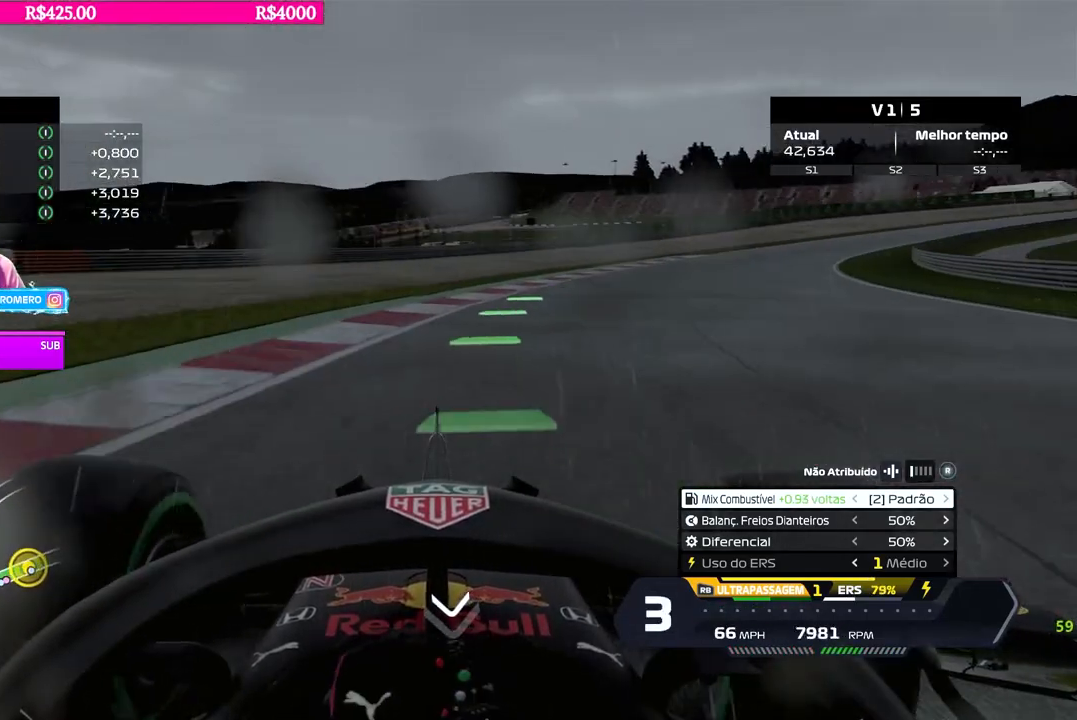
{"buttons": ["R2"], "left_stick": "center", "right_stick": "center", "events": [[134, "left_stick", "center"], [217, "left_stick", "right"], [501, "left_stick", "center"]]}
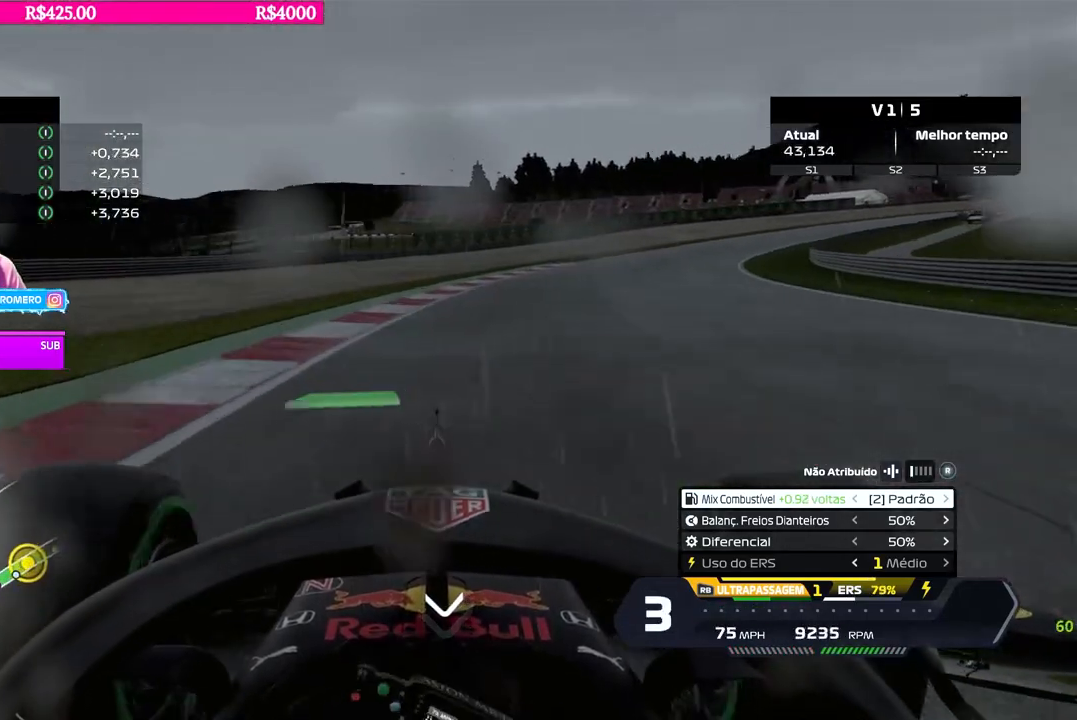
{"buttons": ["R2"], "left_stick": "center", "right_stick": "center", "events": [[100, "left_stick", "right"], [400, "left_stick", "center"]]}